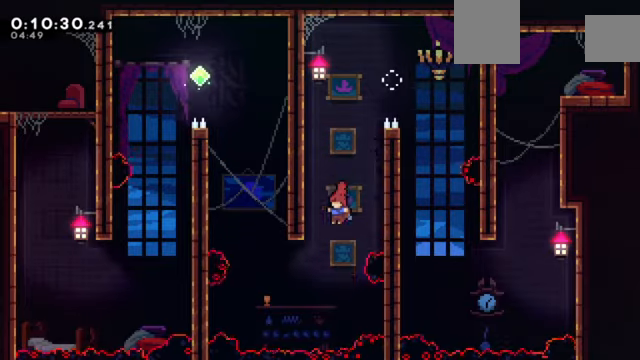
Gameplay with keyboard; each line is a JSON object with the keys held at the frame after it. "events" lists presses ("down") and releases ("up") of "a", "c", "d", "down", "e", "left", "q", "right", "s", "up", "w", "x" and "z" between this image and that frame as [ms after this image, input, new state], when the widget could be followed in between. No other keys are recorded. Mouse input is not recorded.
{"keys": ["left", "x", "z"], "events": [[267, "up", "down"], [267, "x", "down"], [267, "z", "down"], [467, "up", "up"]]}
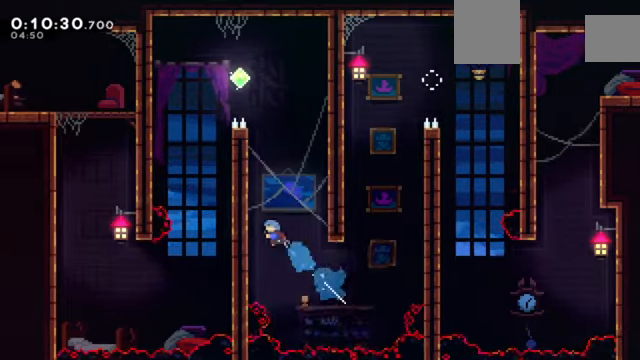
{"keys": ["right", "z"], "events": [[100, "x", "up"], [200, "c", "down"], [200, "left", "up"], [200, "right", "down"], [467, "c", "up"]]}
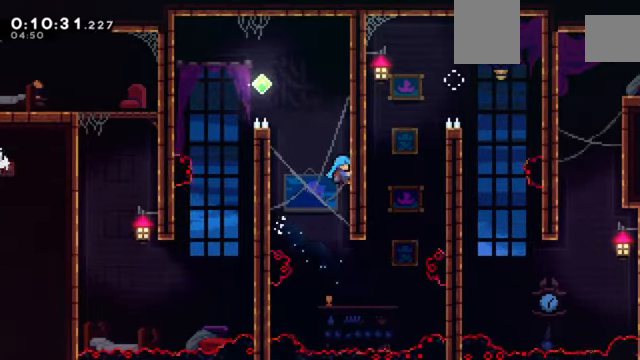
{"keys": ["c", "left", "z"], "events": [[100, "c", "down"], [100, "right", "up"], [300, "c", "up"], [334, "left", "down"], [401, "c", "down"]]}
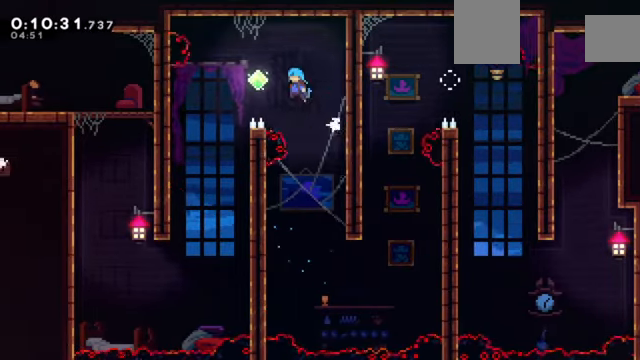
{"keys": [], "events": [[367, "c", "up"], [367, "z", "up"], [500, "left", "up"]]}
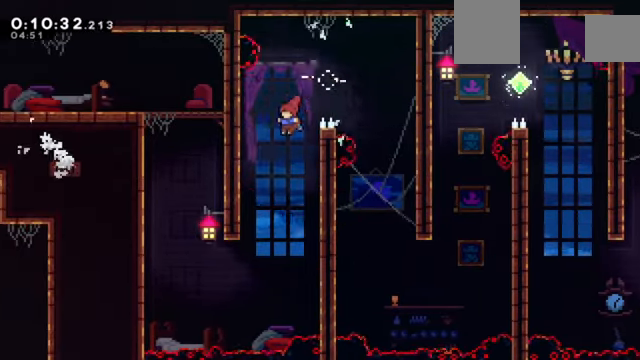
{"keys": ["left"], "events": [[134, "left", "down"]]}
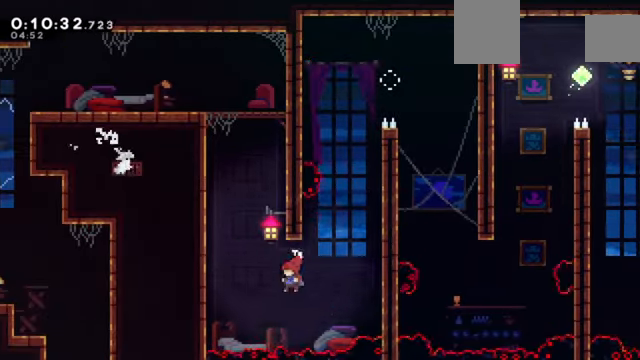
{"keys": ["c", "right", "z"], "events": [[66, "up", "down"], [100, "x", "down"], [100, "z", "down"], [300, "up", "up"], [400, "left", "up"], [400, "right", "down"], [400, "x", "up"], [433, "c", "down"]]}
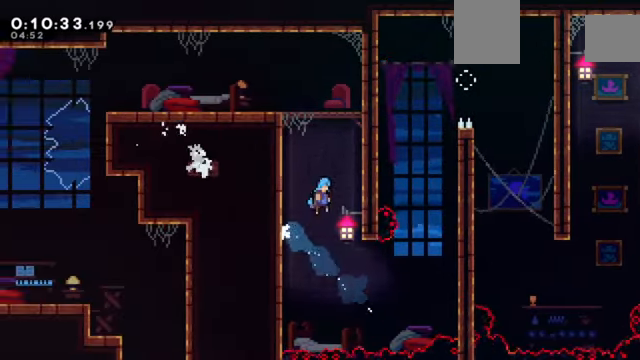
{"keys": ["c", "z"], "events": [[134, "c", "up"], [200, "c", "down"], [200, "right", "up"], [367, "c", "up"], [401, "c", "down"]]}
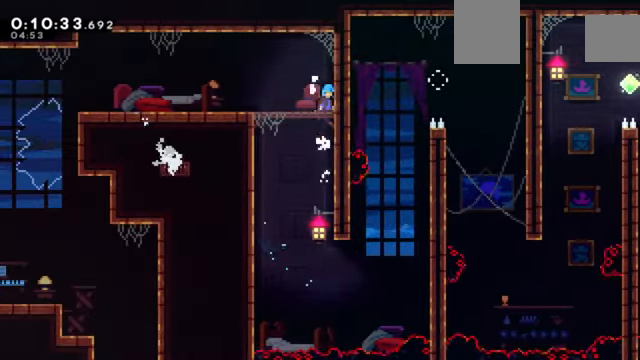
{"keys": ["c", "left", "z"], "events": [[33, "c", "up"], [133, "left", "down"], [333, "down", "down"], [333, "x", "down"], [399, "c", "down"], [399, "x", "up"], [499, "down", "up"]]}
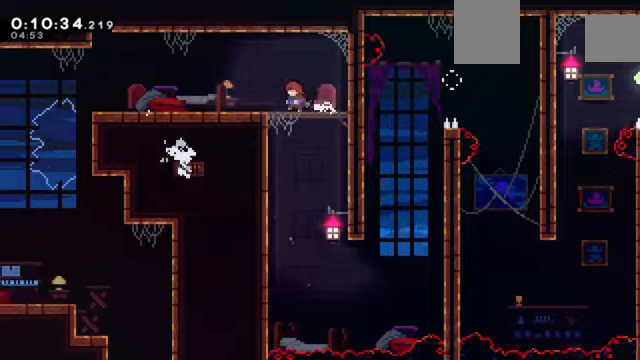
{"keys": [], "events": [[67, "c", "up"], [67, "left", "up"], [101, "z", "up"], [301, "down", "down"], [334, "c", "down"], [368, "down", "up"], [434, "c", "up"]]}
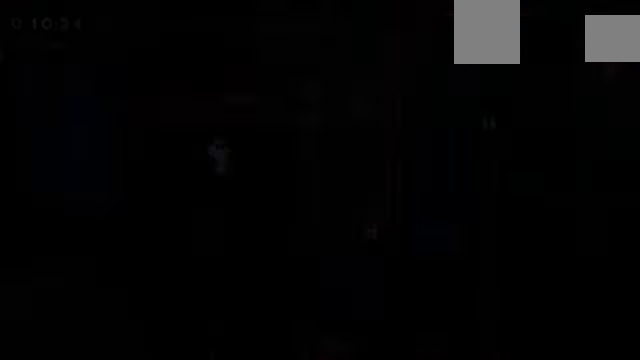
{"keys": [], "events": []}
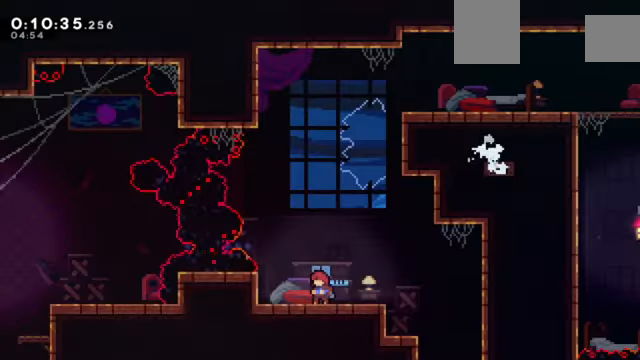
{"keys": ["down", "x"], "events": [[101, "right", "down"], [134, "x", "down"], [267, "x", "up"], [334, "down", "down"], [334, "right", "up"], [501, "x", "down"]]}
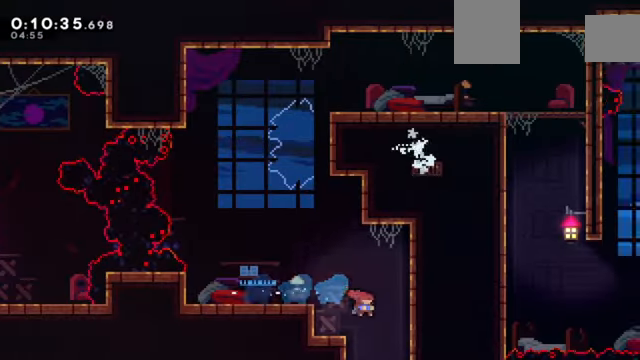
{"keys": ["up"], "events": [[133, "down", "up"], [133, "x", "up"], [234, "up", "down"]]}
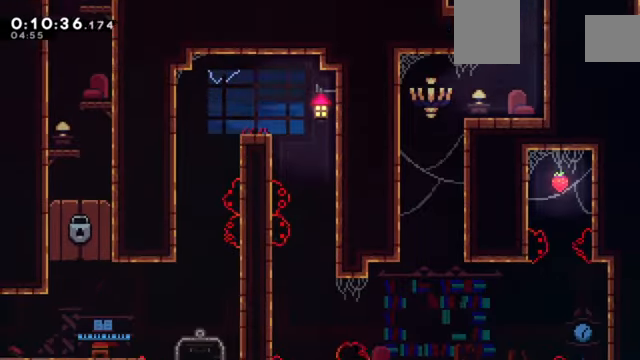
{"keys": ["up", "x"], "events": [[401, "x", "down"]]}
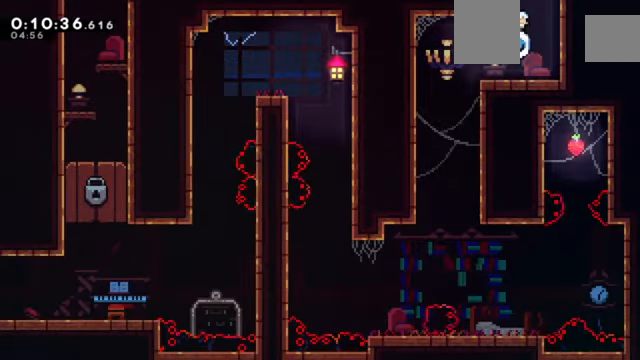
{"keys": ["left", "z"], "events": [[200, "x", "up"], [300, "left", "down"], [333, "up", "up"], [433, "z", "down"]]}
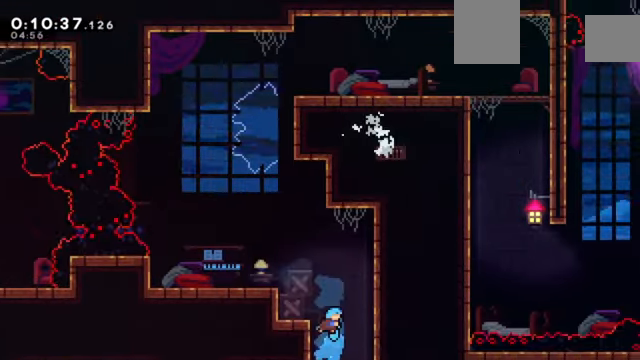
{"keys": ["left", "x"], "events": [[367, "z", "up"], [501, "x", "down"]]}
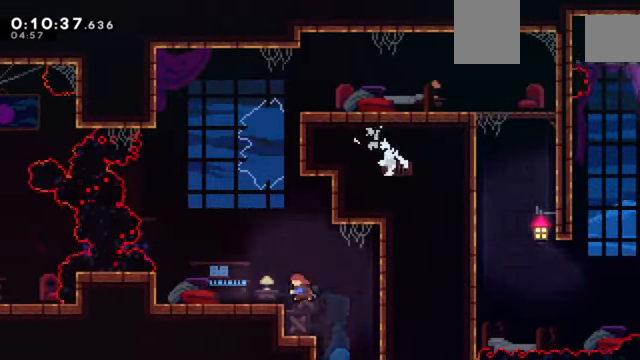
{"keys": ["left"], "events": [[133, "x", "up"]]}
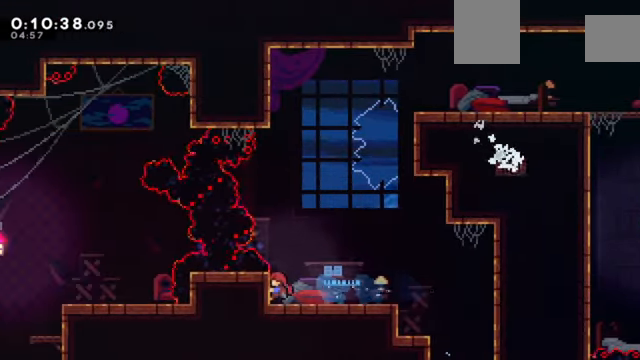
{"keys": ["z"], "events": [[33, "left", "up"], [33, "z", "down"], [234, "up", "down"], [300, "up", "up"]]}
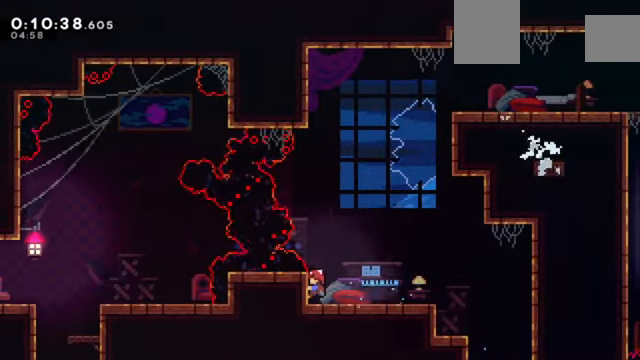
{"keys": ["left", "s", "z"], "events": [[66, "c", "down"], [400, "left", "down"], [400, "s", "down"], [467, "c", "up"]]}
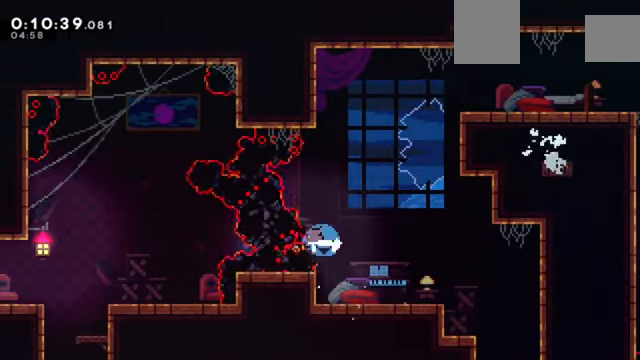
{"keys": ["z"], "events": [[334, "s", "up"], [367, "left", "up"]]}
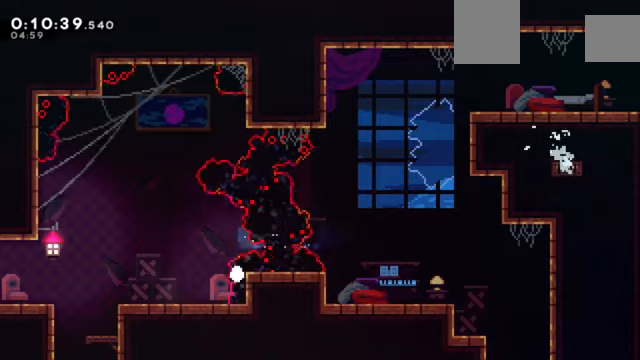
{"keys": [], "events": [[167, "z", "up"]]}
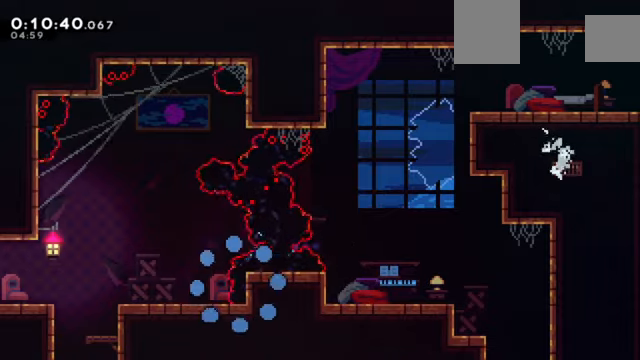
{"keys": [], "events": []}
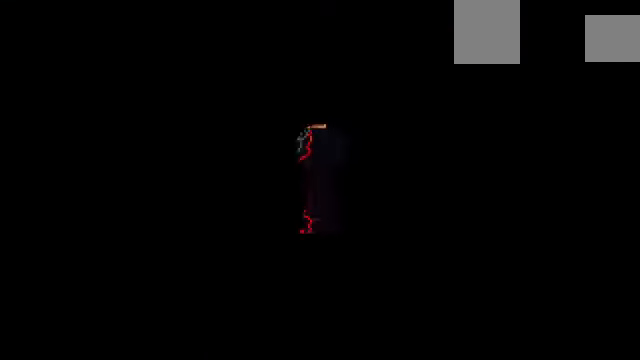
{"keys": [], "events": []}
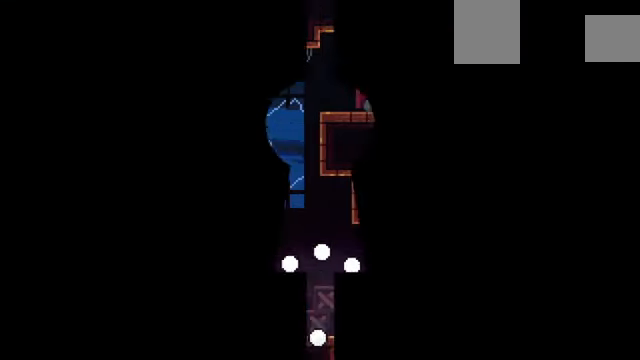
{"keys": ["c", "left"], "events": [[434, "c", "down"], [434, "left", "down"]]}
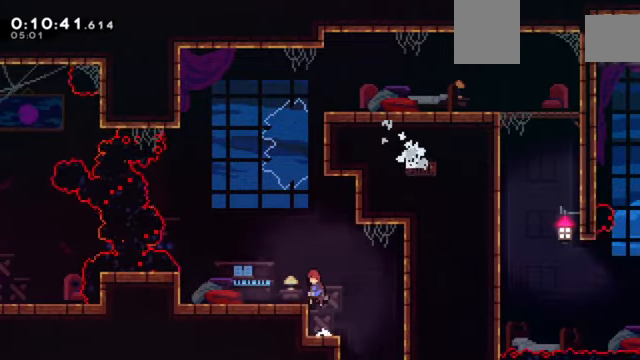
{"keys": ["left"], "events": [[67, "x", "down"], [133, "c", "up"], [200, "x", "up"]]}
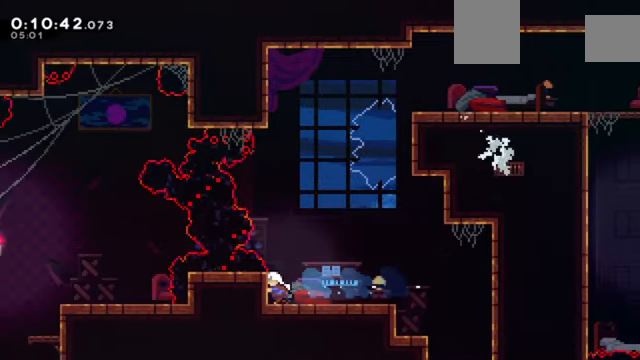
{"keys": ["z"], "events": [[101, "left", "up"], [234, "z", "down"], [401, "up", "down"], [468, "up", "up"]]}
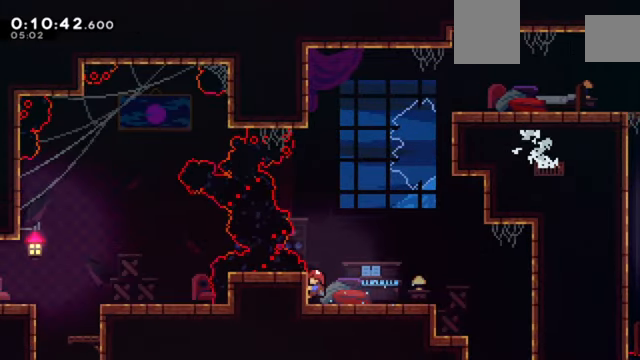
{"keys": ["c", "z"], "events": [[200, "c", "down"]]}
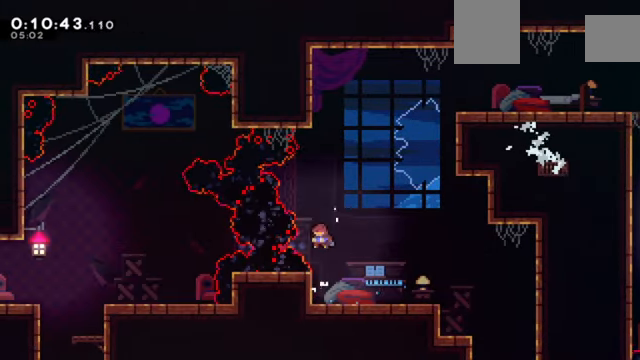
{"keys": ["z"], "events": [[34, "left", "down"], [34, "s", "down"], [67, "c", "up"], [434, "left", "up"], [501, "s", "up"]]}
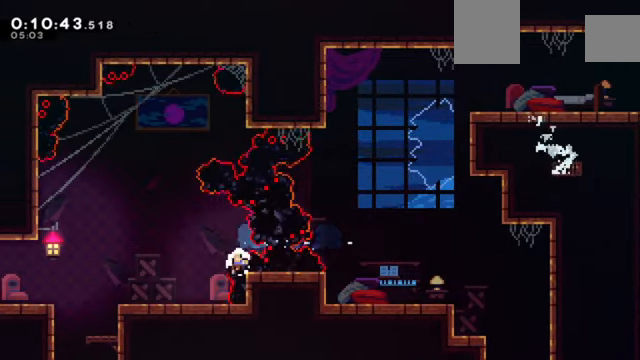
{"keys": [], "events": [[167, "z", "up"]]}